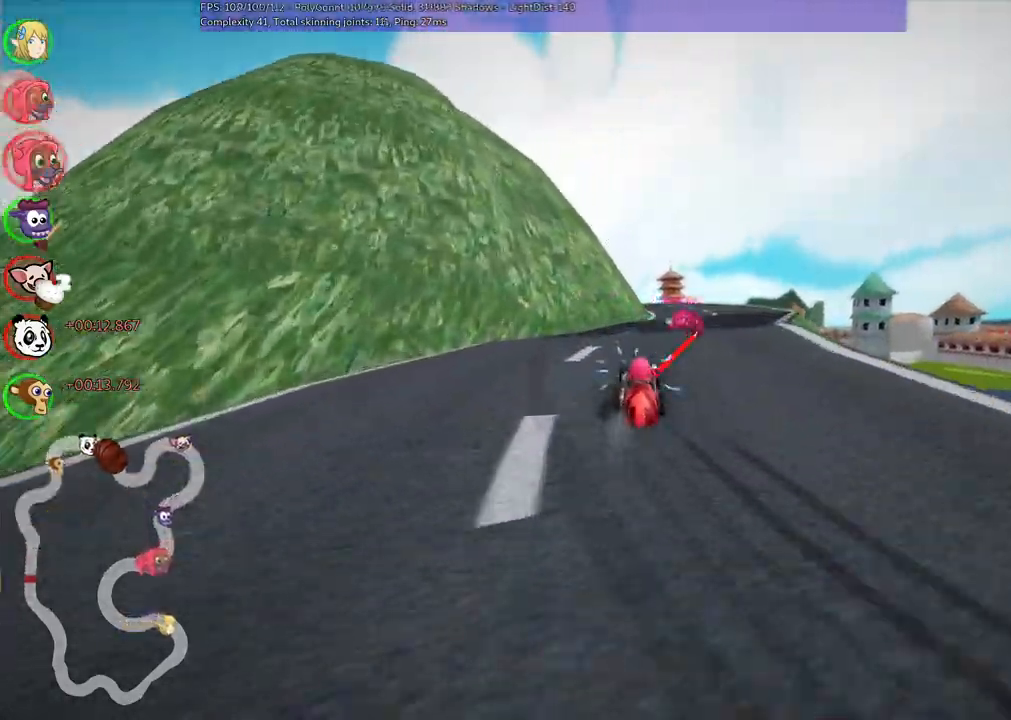
Gameplay with keyboard; each line is a JSON object with the keys held at the frame after it. "events" lists presses ("down") and releases ("up") of ".", "alt_r", "b", "c", "comma", "ctrl_r", "d", "down", "f", "g", "h", "j", "k", "l", "left", "m", "n", "quote", "return", "right", "semicolon", "shift_r", "space", "super", "up" and "v" between this image and that frame as [ms after this image, input, new state], when the widget could be followed in between. No other keys are recorded. Mouse input is not recorded. Not read: /.
{"keys": ["left", "m", "up"], "events": [[67, "right", "down"], [67, "space", "up"], [350, "right", "up"], [400, "left", "down"], [400, "m", "down"]]}
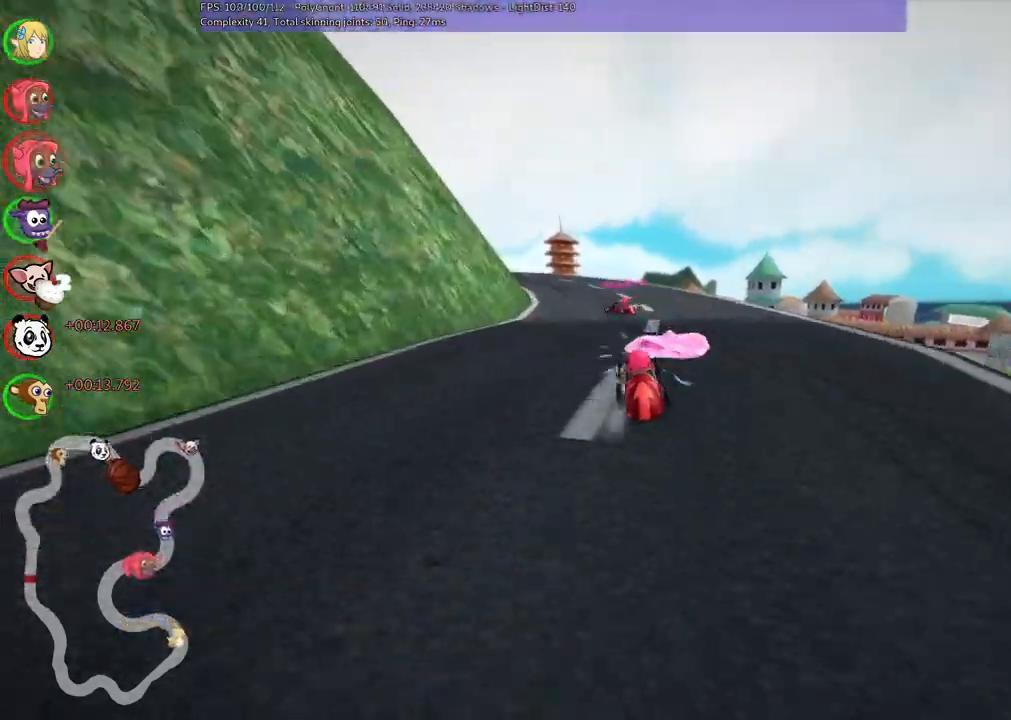
{"keys": ["m", "right", "up"], "events": [[317, "left", "up"], [317, "right", "down"]]}
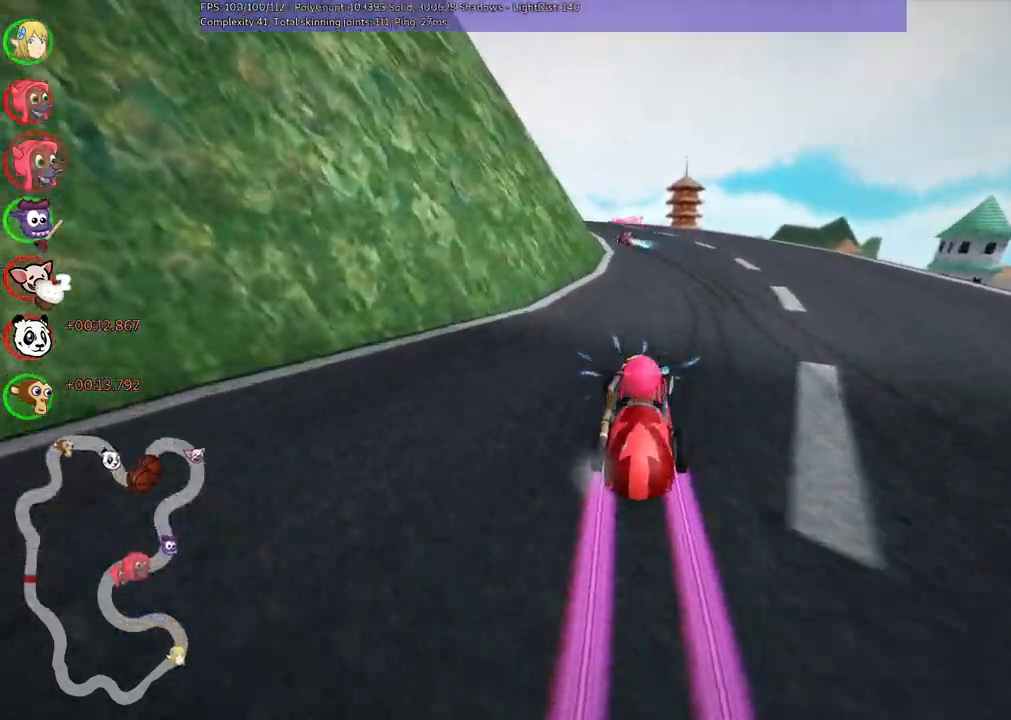
{"keys": ["up"], "events": [[17, "right", "up"], [50, "m", "up"]]}
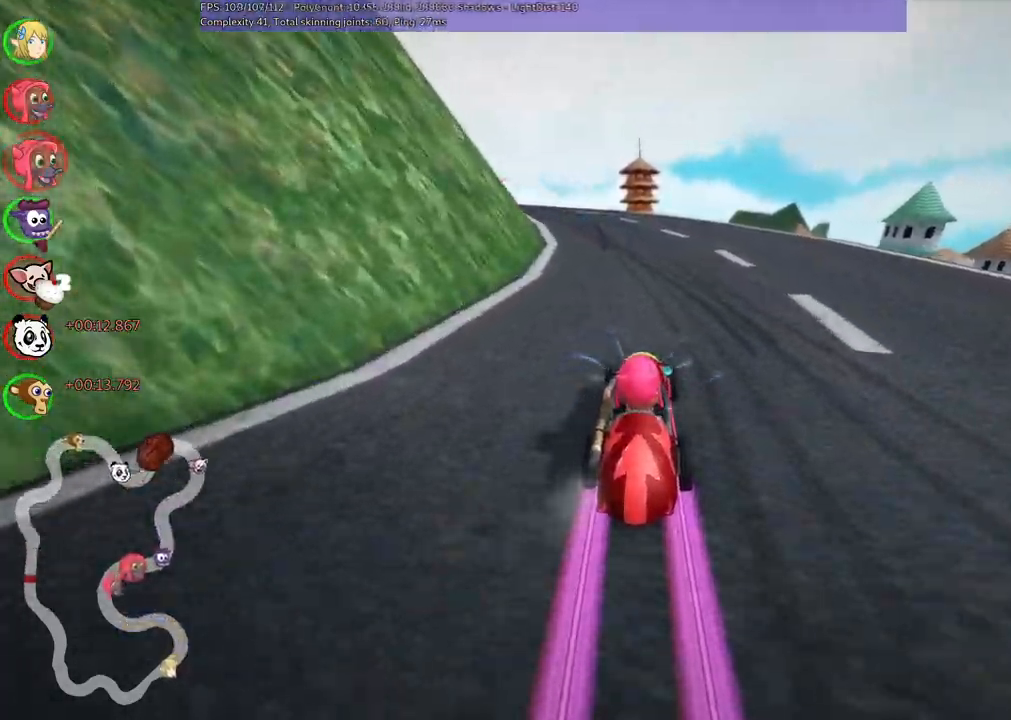
{"keys": ["m", "right", "up"], "events": [[283, "left", "down"], [283, "m", "down"], [417, "right", "down"], [467, "left", "up"]]}
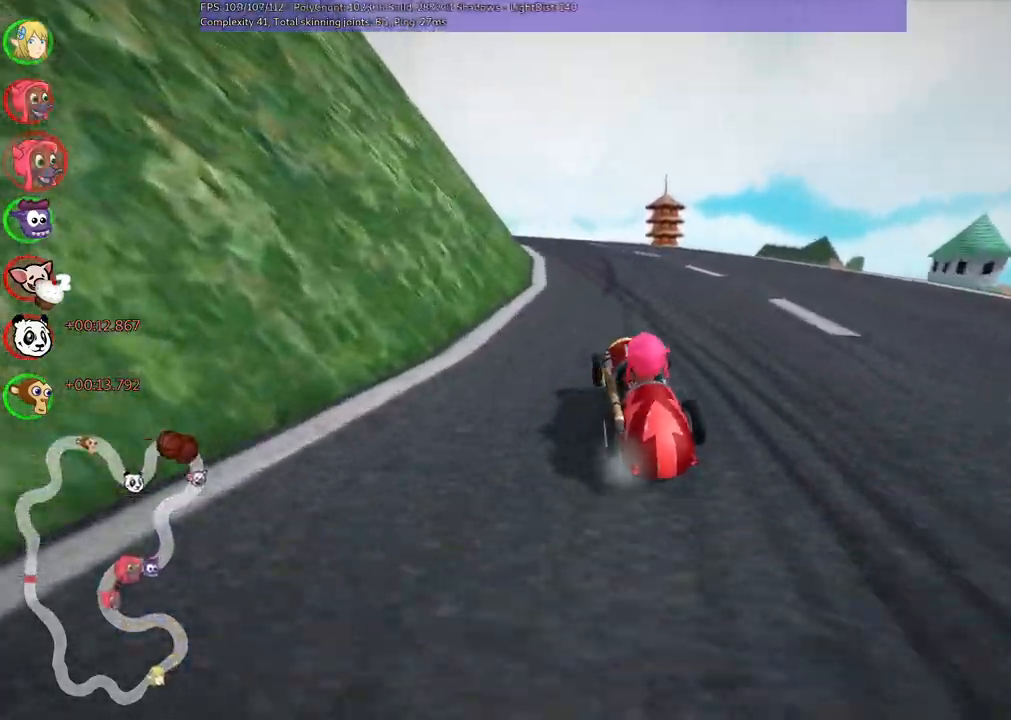
{"keys": ["left", "m", "right", "up"], "events": [[483, "left", "down"]]}
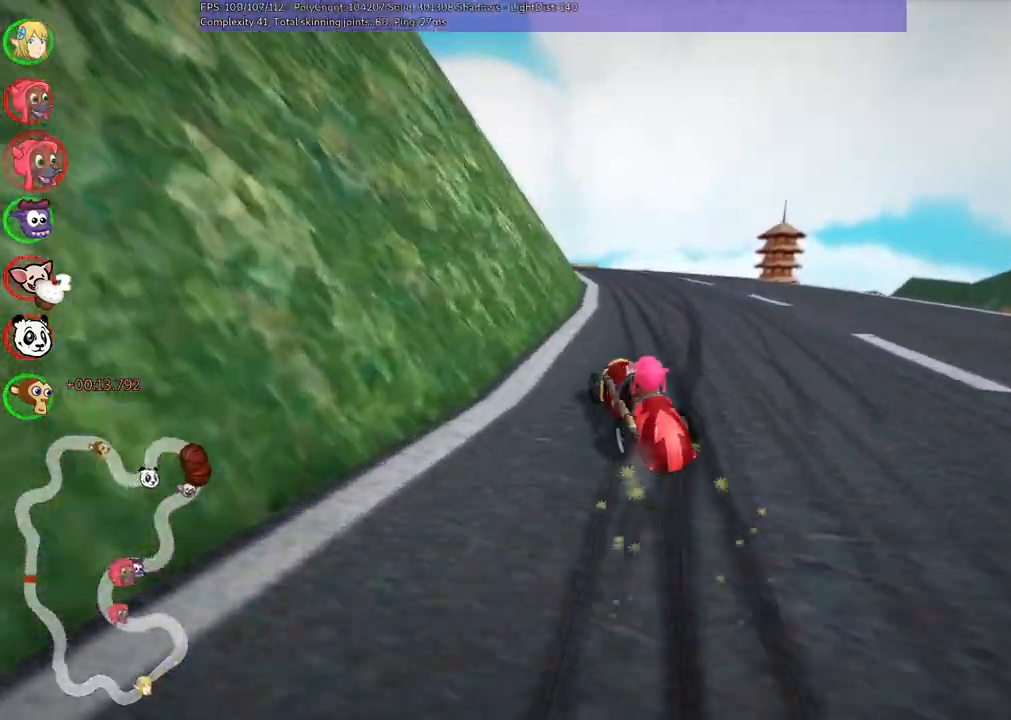
{"keys": ["n", "up"], "events": [[83, "left", "up"], [367, "n", "down"], [367, "right", "up"], [467, "m", "up"]]}
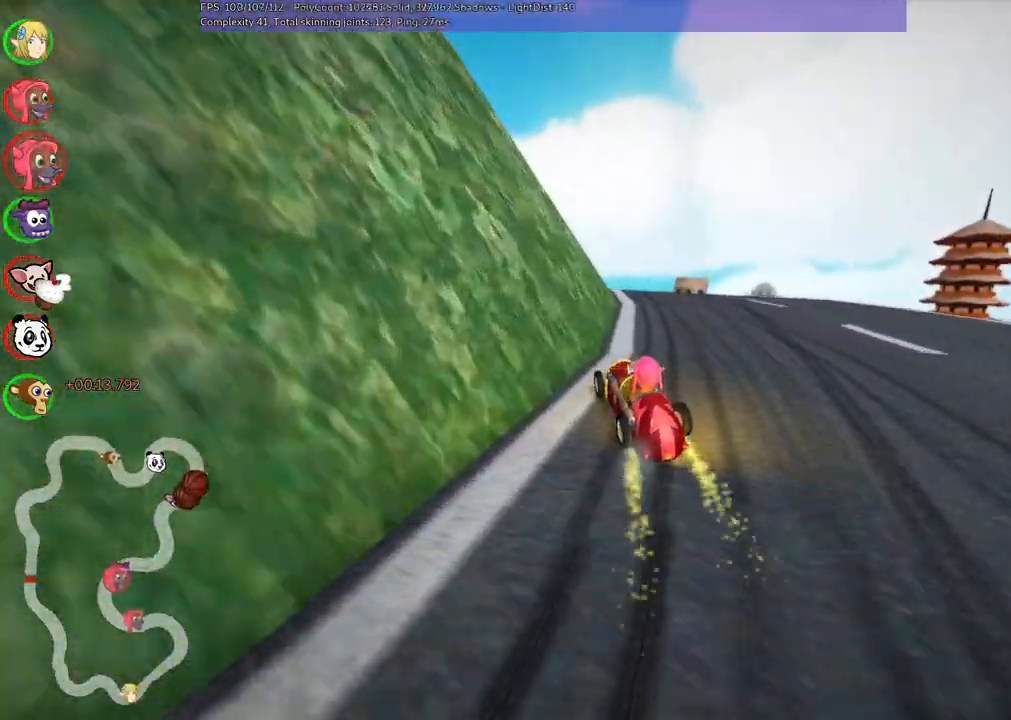
{"keys": ["left", "m", "up"], "events": [[117, "n", "up"], [300, "right", "down"], [450, "right", "up"], [483, "left", "down"], [483, "m", "down"]]}
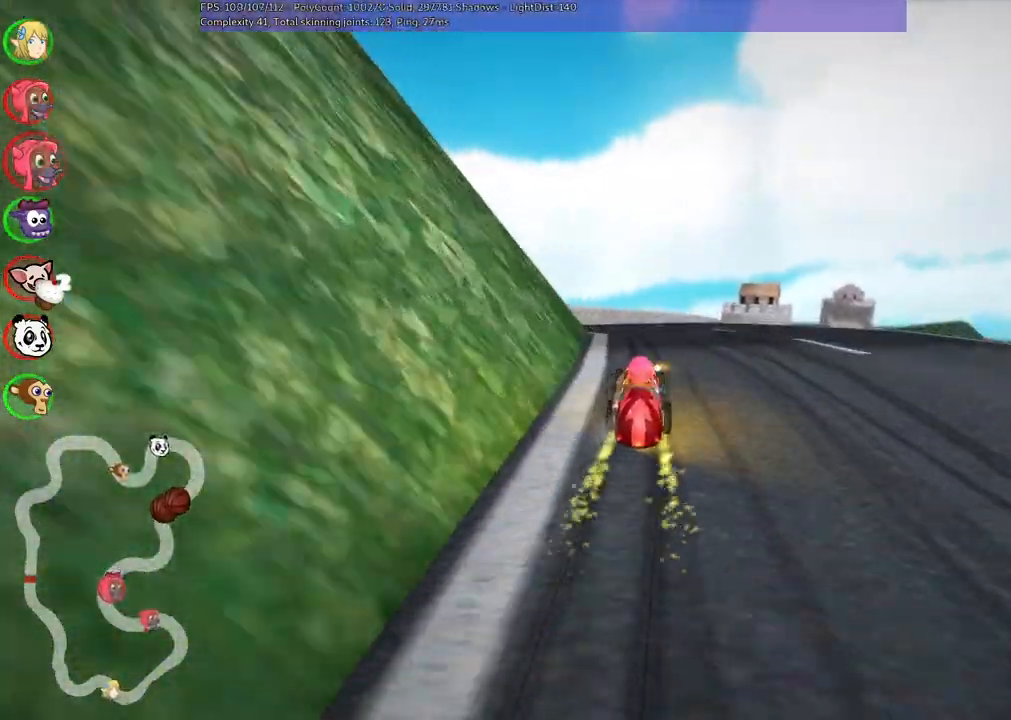
{"keys": ["left", "m", "right", "up"], "events": [[283, "right", "down"], [317, "left", "up"], [417, "left", "down"]]}
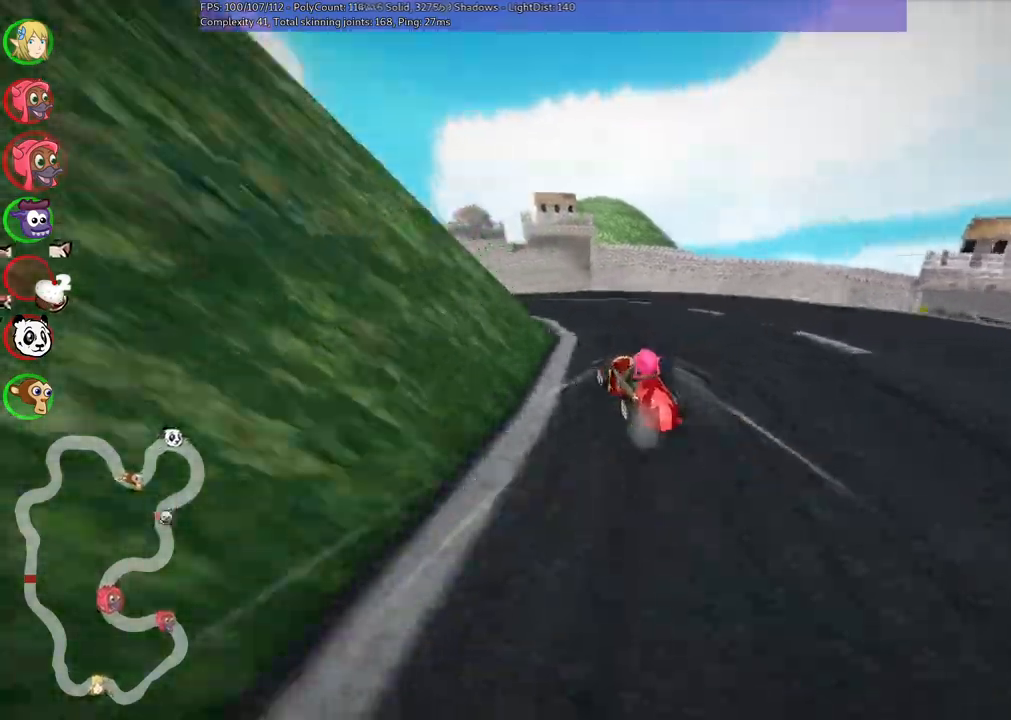
{"keys": ["m", "right", "up"], "events": [[483, "left", "up"]]}
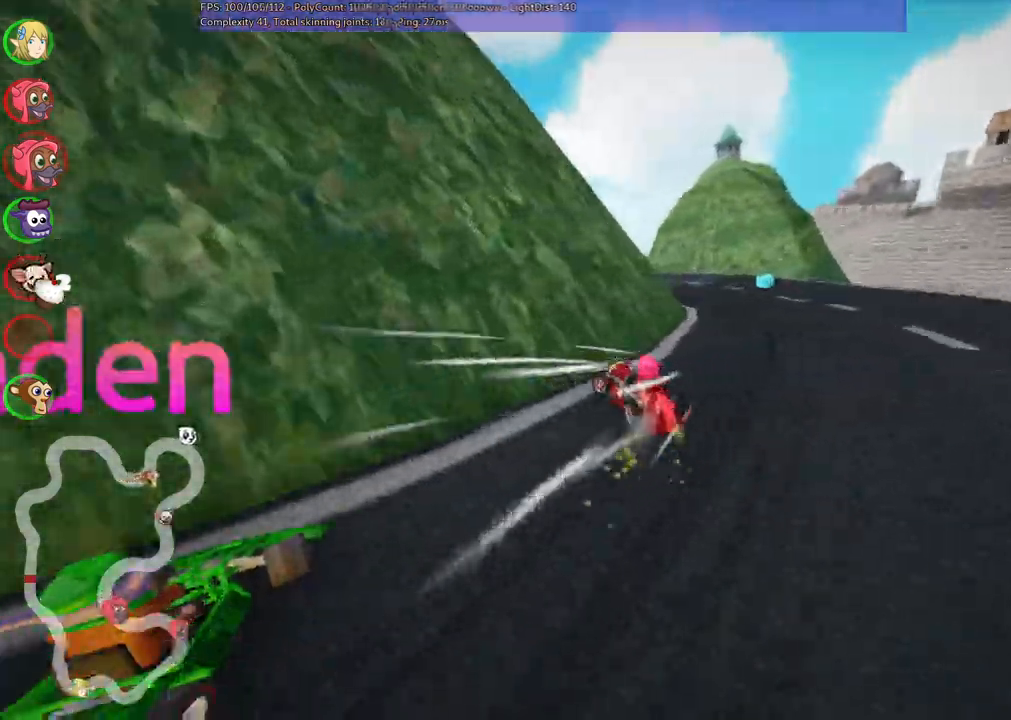
{"keys": ["up"], "events": [[133, "n", "down"], [183, "right", "up"], [267, "m", "up"], [317, "right", "down"], [367, "n", "up"], [467, "right", "up"]]}
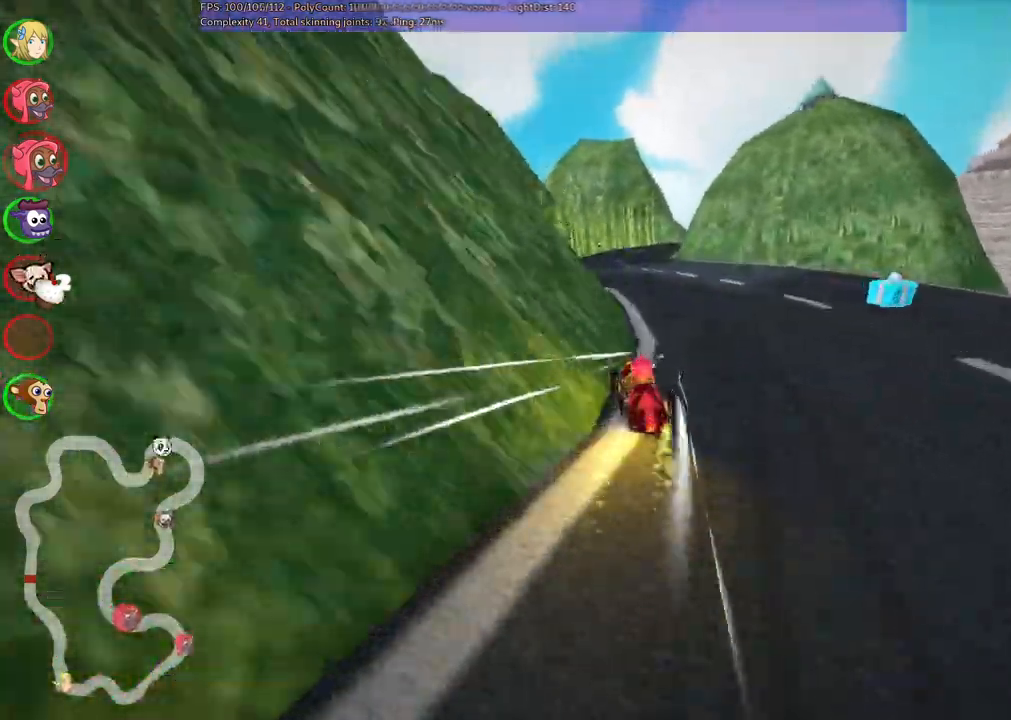
{"keys": ["m", "right", "up"]}
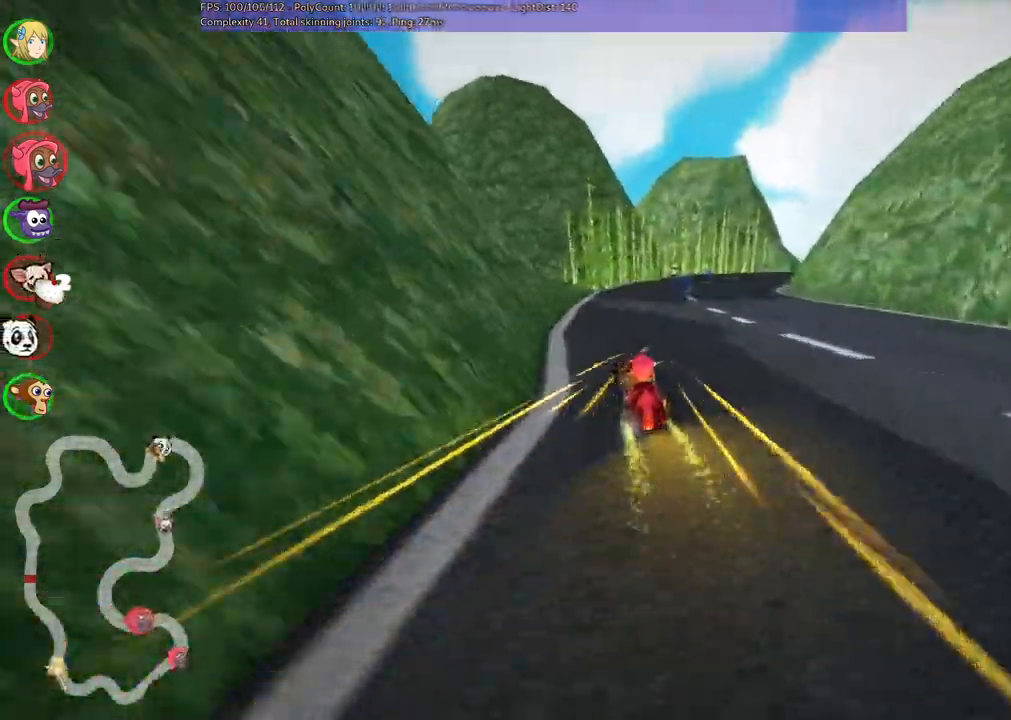
{"keys": ["left", "m", "up"]}
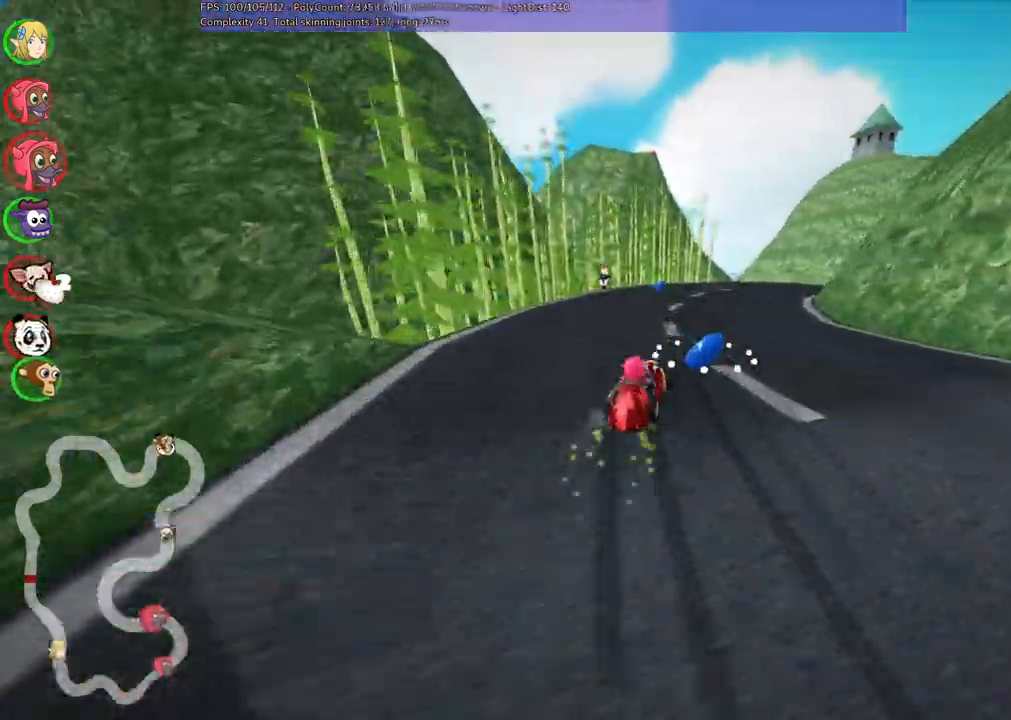
{"keys": ["m", "right", "up"]}
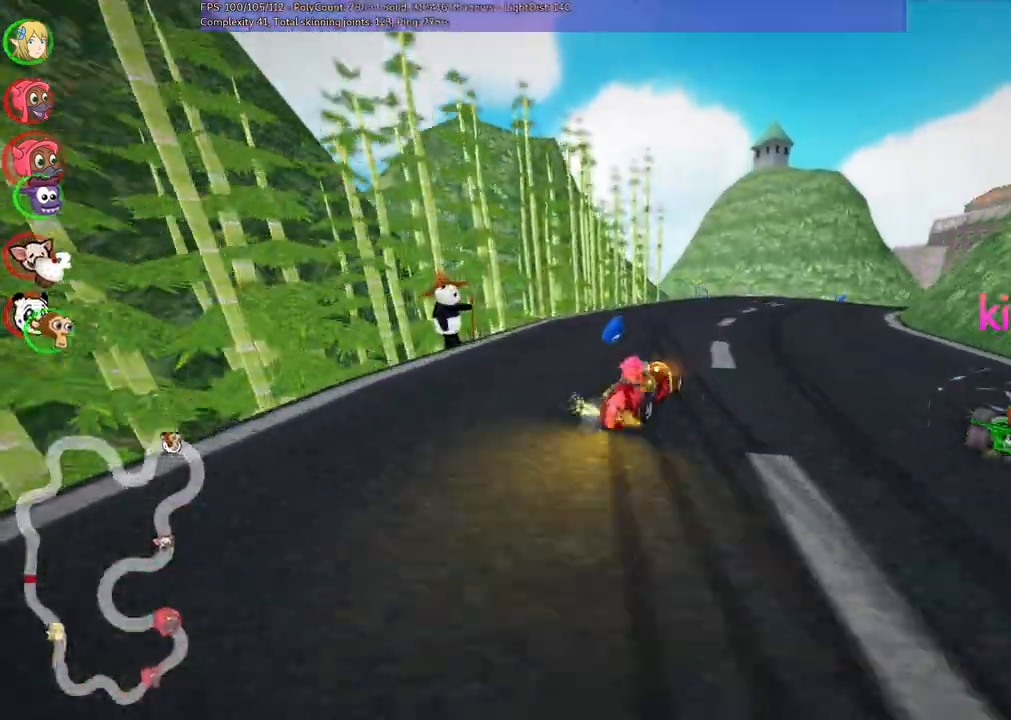
{"keys": ["left", "up"]}
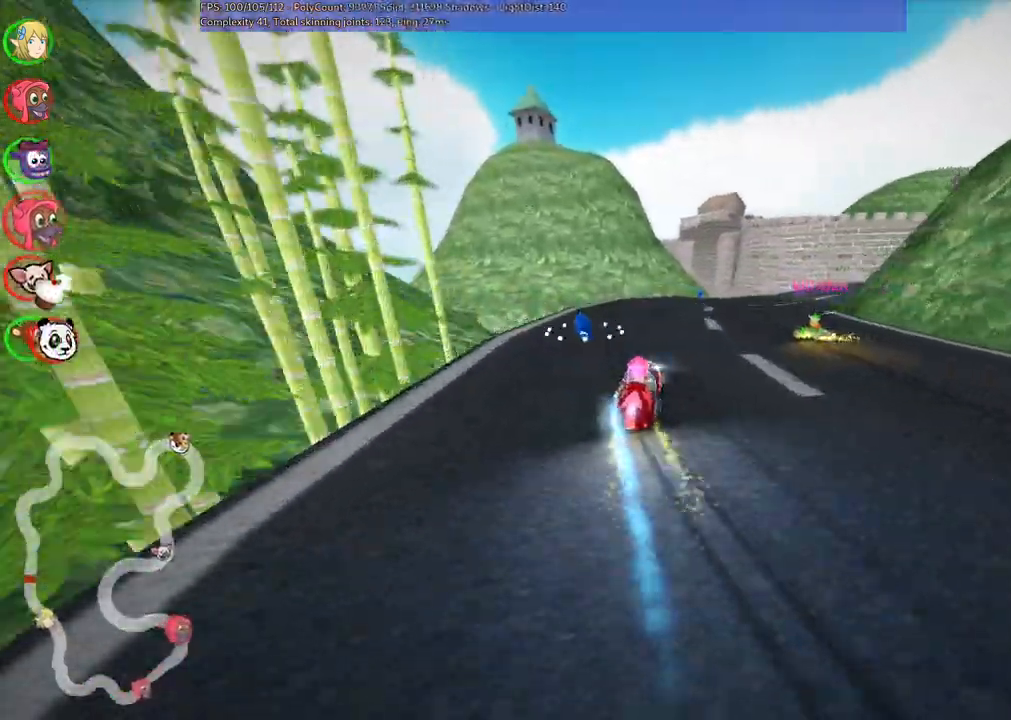
{"keys": ["right", "up"], "events": [[17, "left", "up"], [117, "right", "down"], [200, "m", "down"], [450, "m", "up"]]}
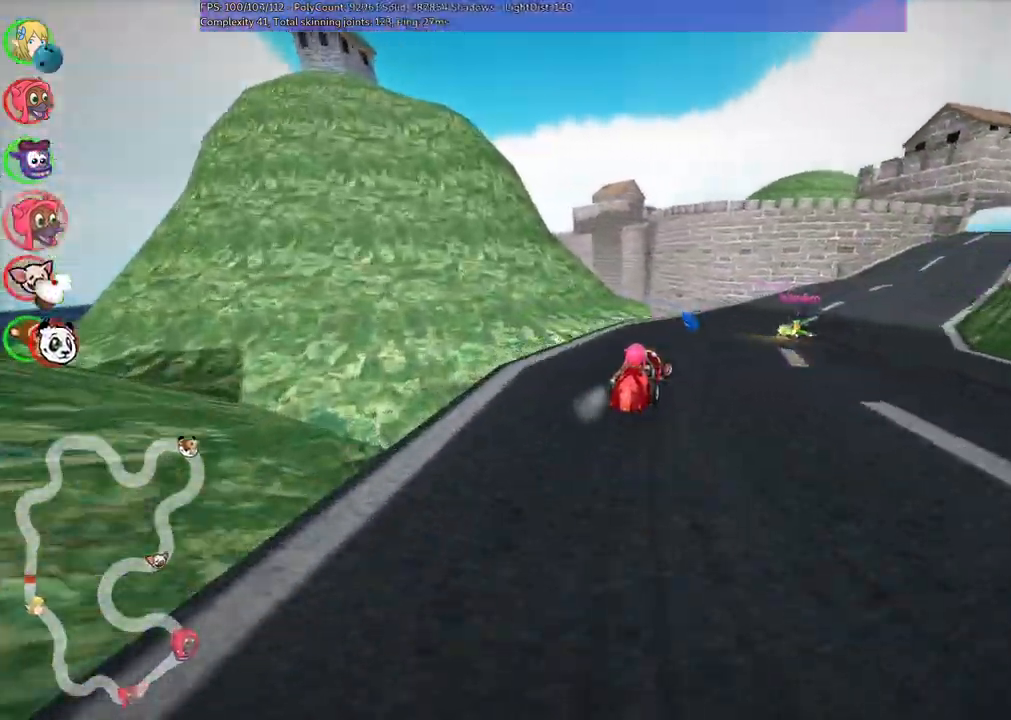
{"keys": ["left", "m", "up"], "events": [[50, "right", "up"], [183, "m", "down"], [183, "right", "down"], [467, "left", "down"], [467, "right", "up"]]}
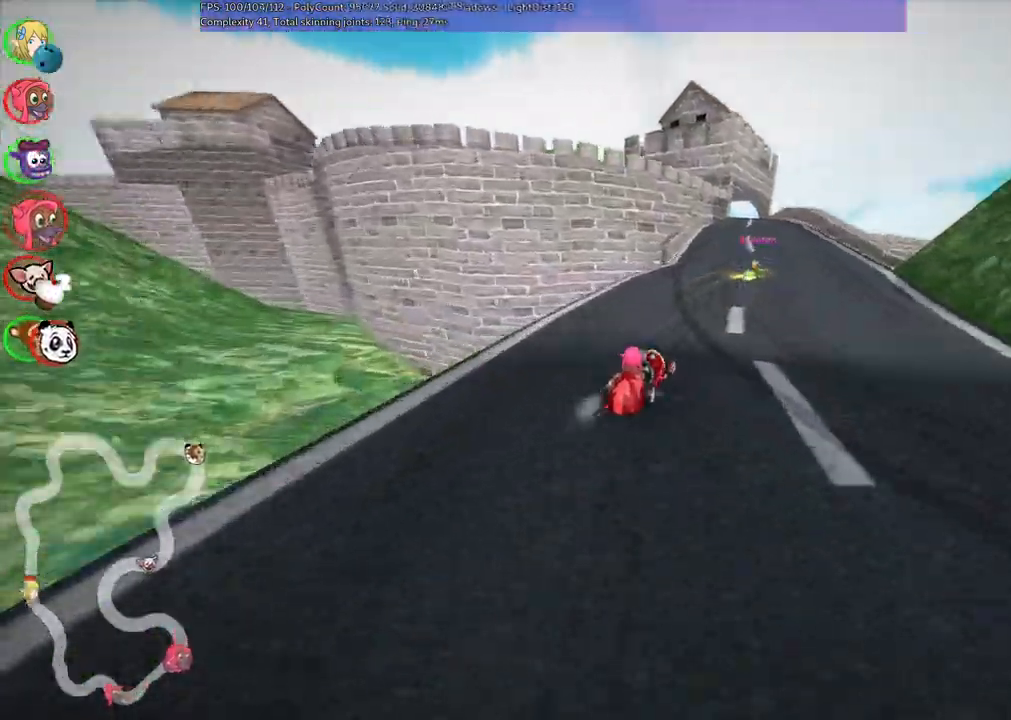
{"keys": ["left", "m", "up"], "events": [[33, "n", "down"], [167, "n", "up"]]}
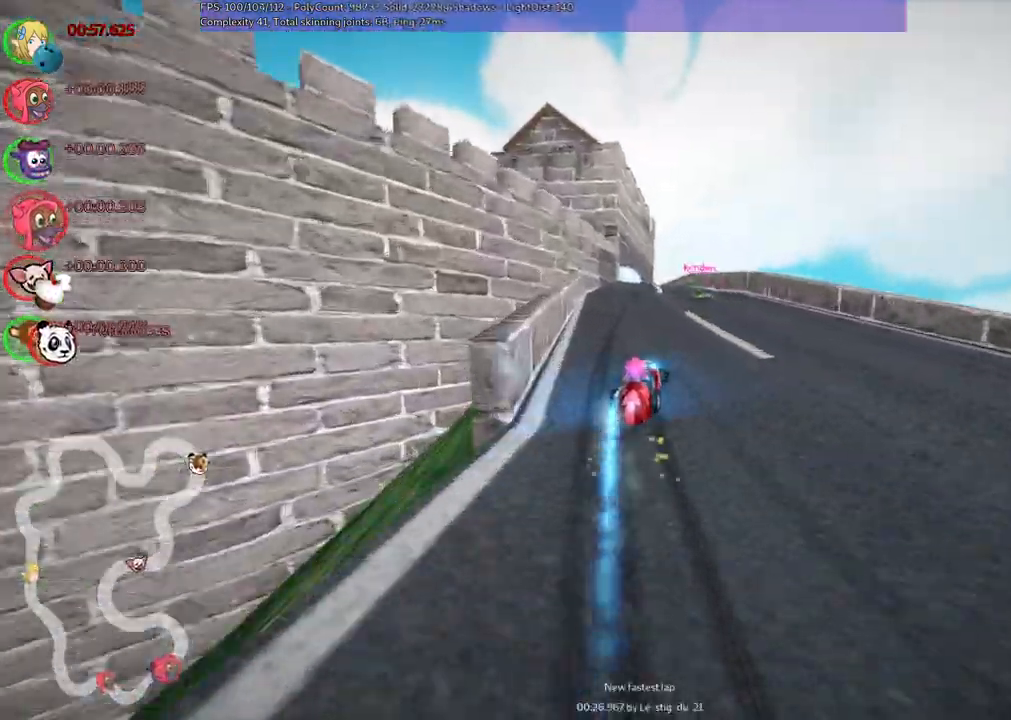
{"keys": ["left", "m", "up"], "events": []}